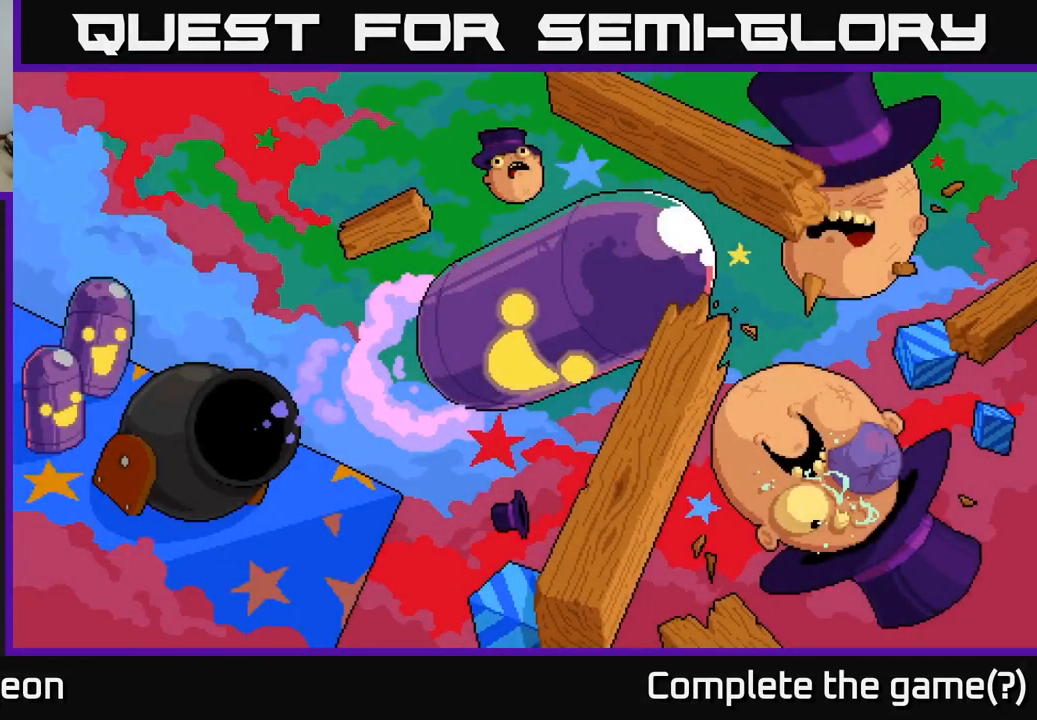
Gameplay with a controller (Xbox layout); each line is a JSON object with the inputs held at the frame after it. "events" lists button and stick changes between this image and that frame as [ms after this image, input, new state], when the widget could be followed in between.
{"buttons": [], "left_stick": "center", "right_stick": "center", "events": [[250, "right_stick", "center"]]}
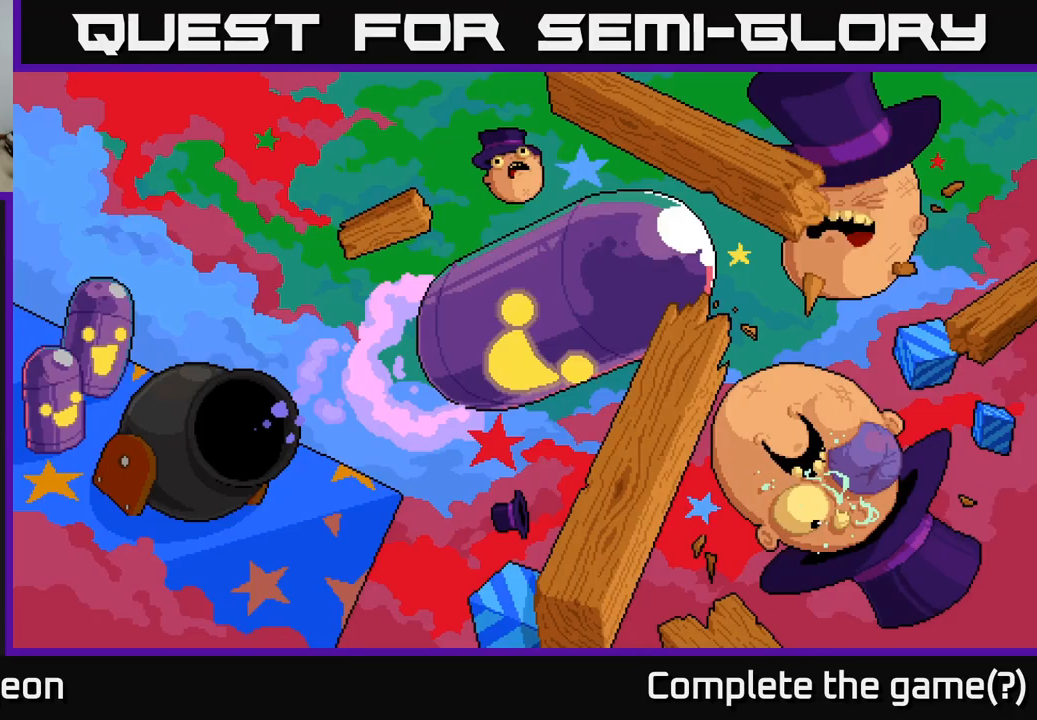
{"buttons": [], "left_stick": "center", "right_stick": "center", "events": []}
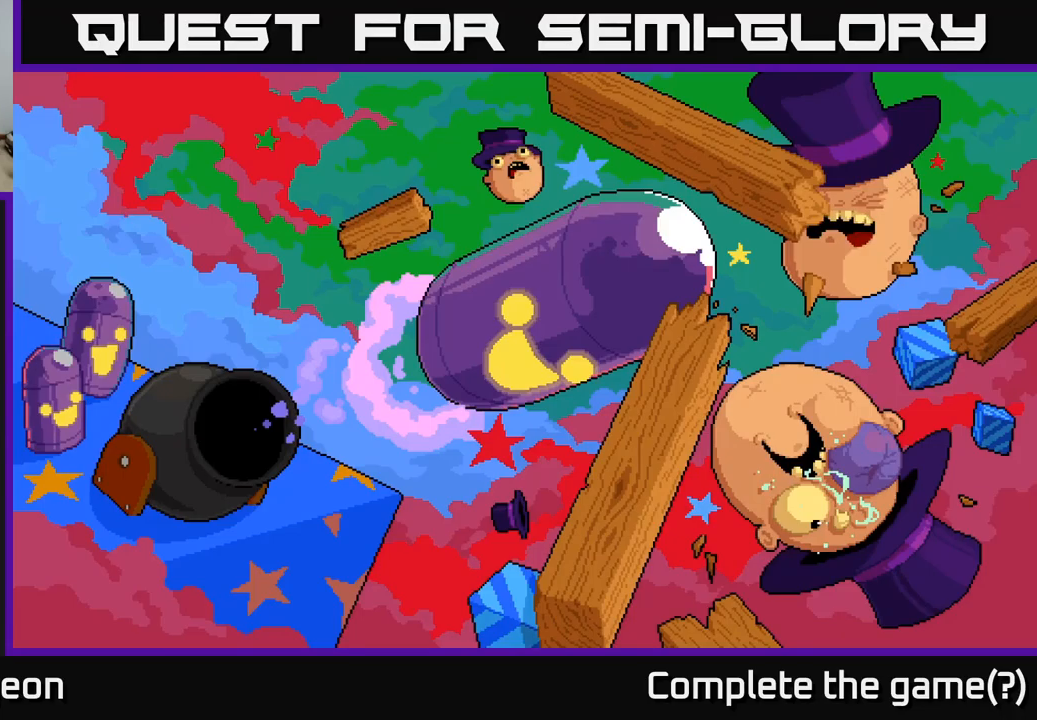
{"buttons": [], "left_stick": "center", "right_stick": "center", "events": []}
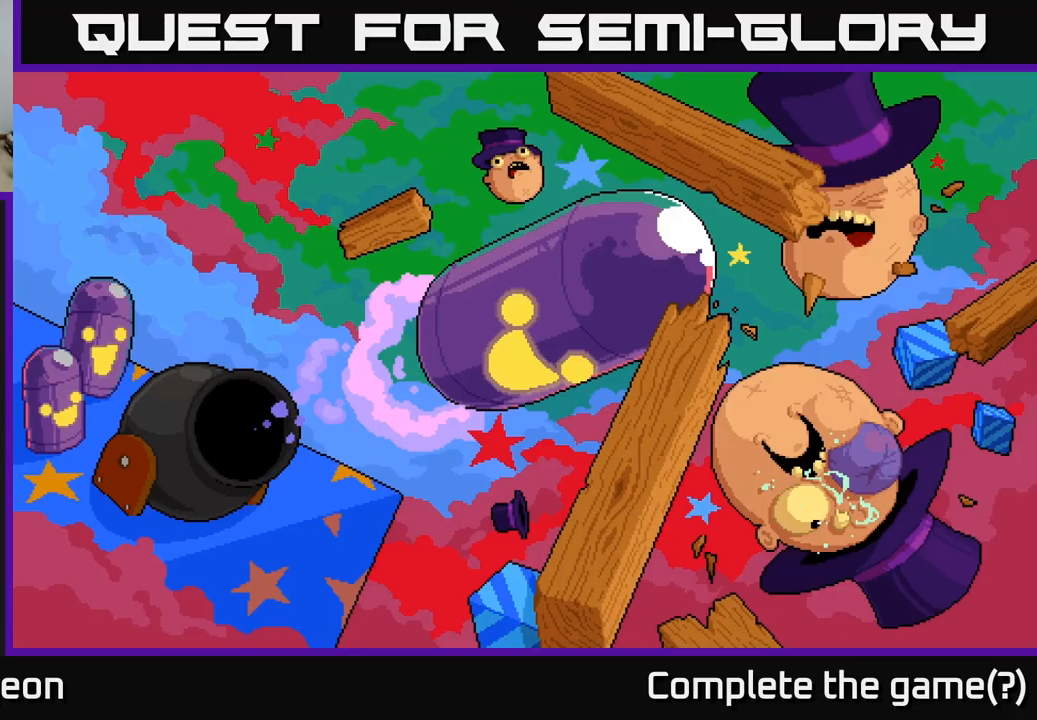
{"buttons": [], "left_stick": "center", "right_stick": "center", "events": []}
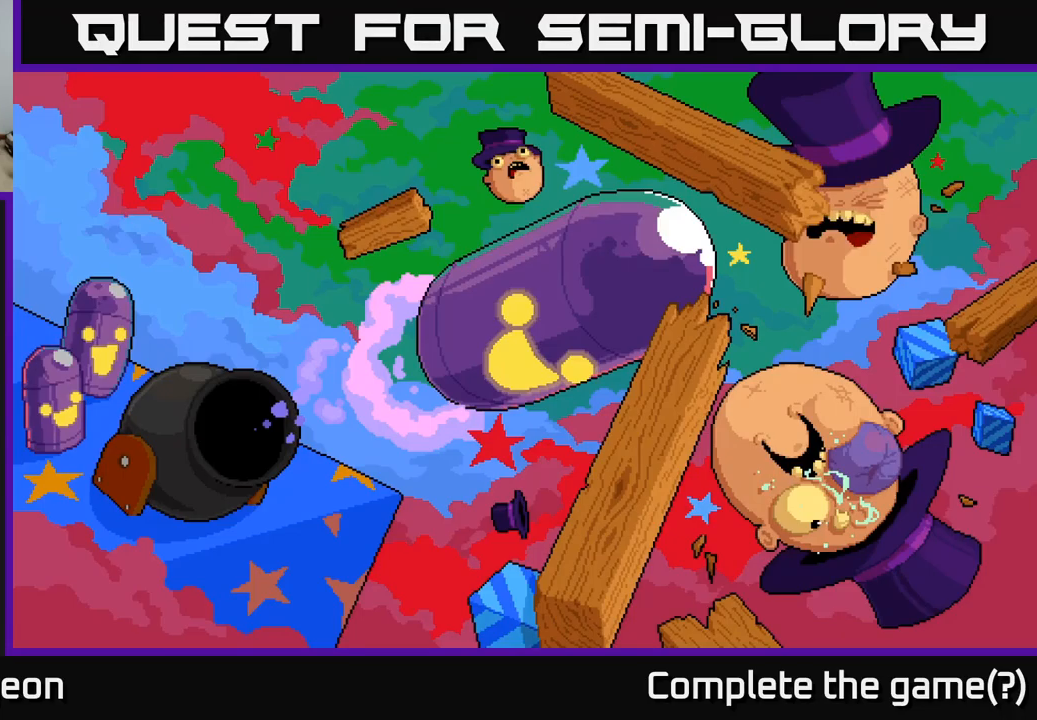
{"buttons": [], "left_stick": "center", "right_stick": "center", "events": []}
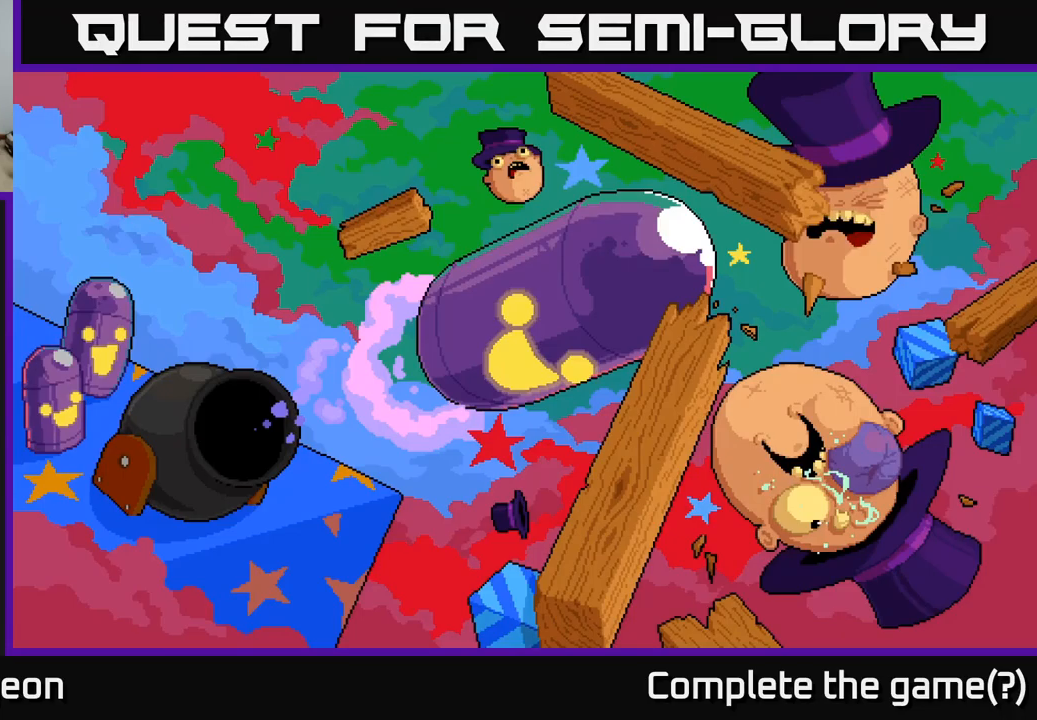
{"buttons": [], "left_stick": "center", "right_stick": "center", "events": [[433, "A", "down"], [500, "A", "up"]]}
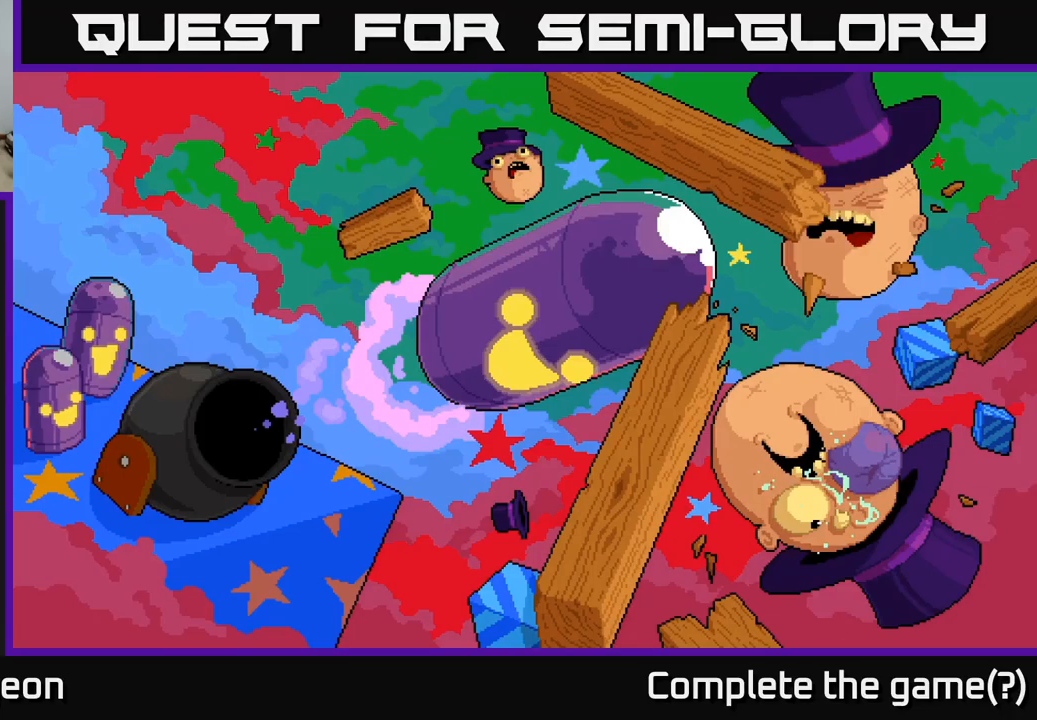
{"buttons": [], "left_stick": "center", "right_stick": "center", "events": []}
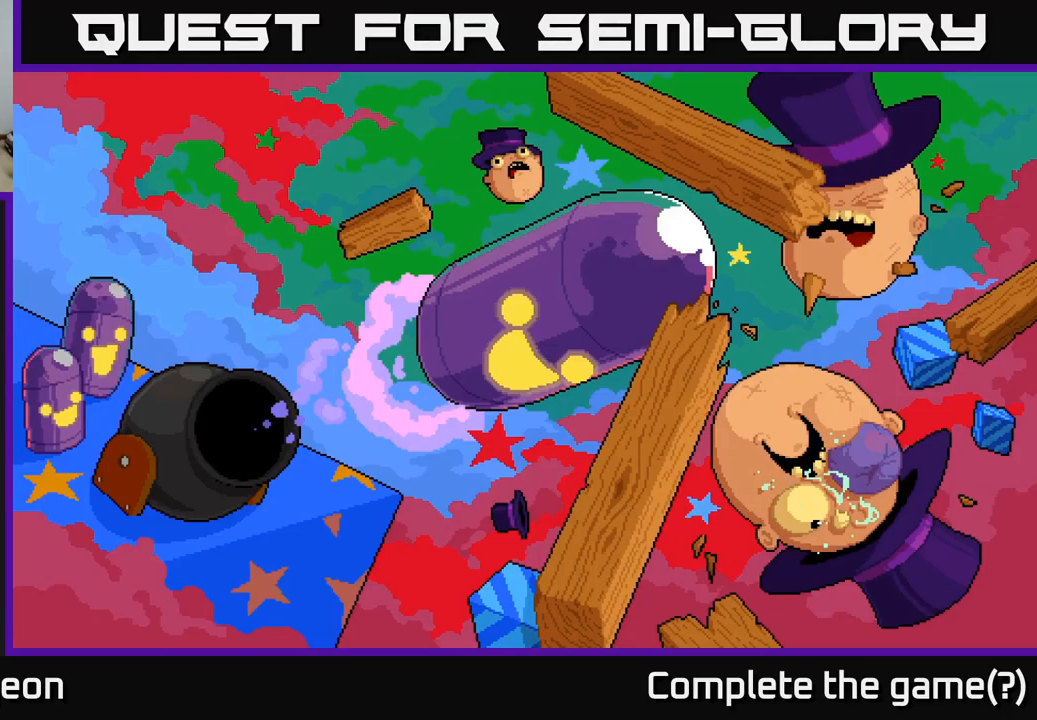
{"buttons": [], "left_stick": "center", "right_stick": "center", "events": []}
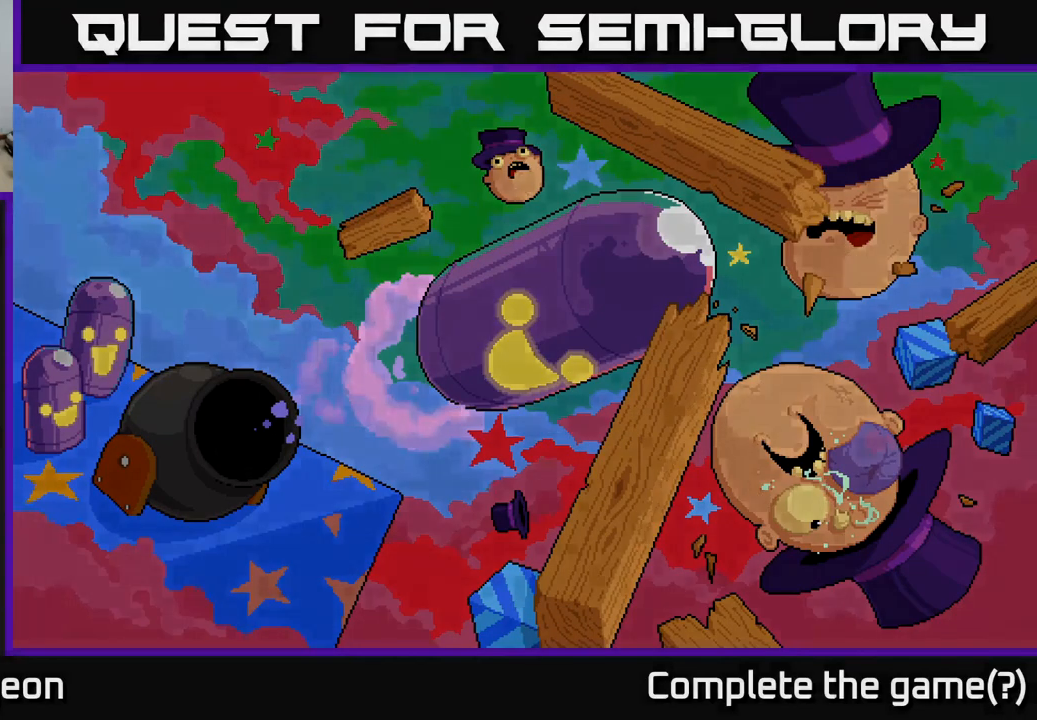
{"buttons": [], "left_stick": "center", "right_stick": "center", "events": []}
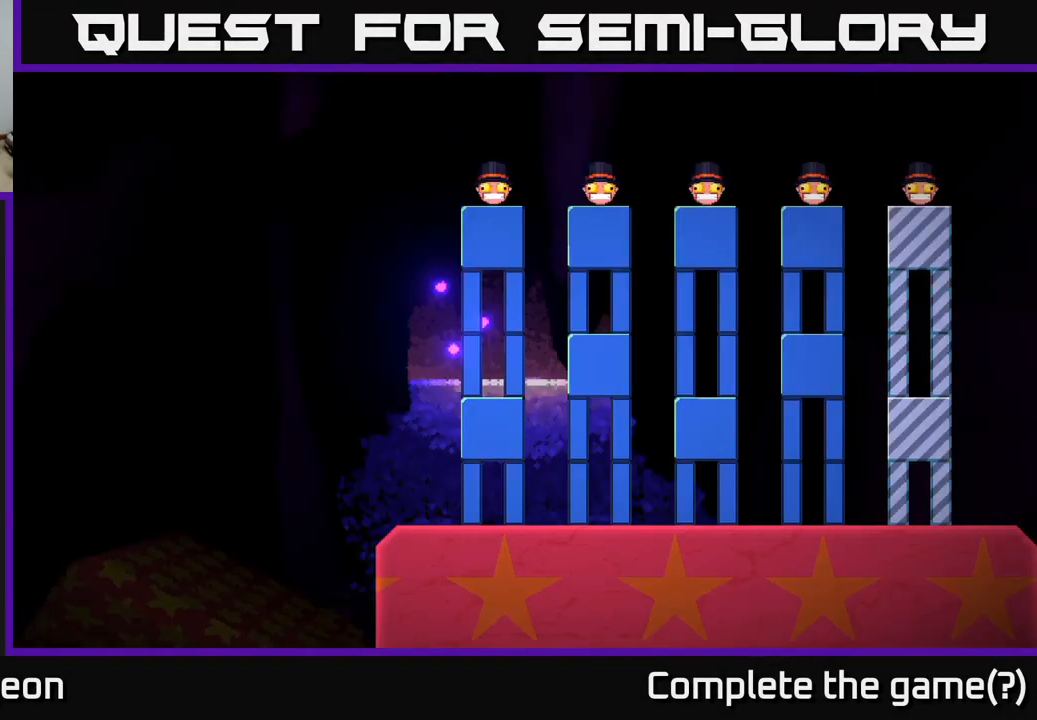
{"buttons": [], "left_stick": "center", "right_stick": "center", "events": []}
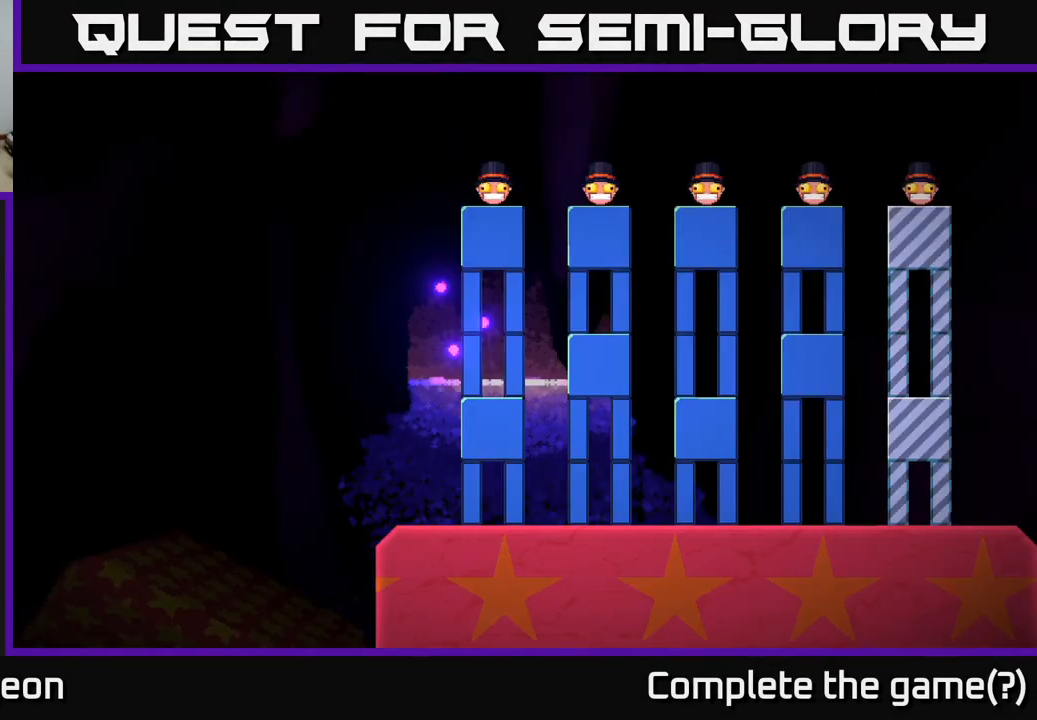
{"buttons": [], "left_stick": "center", "right_stick": "center", "events": []}
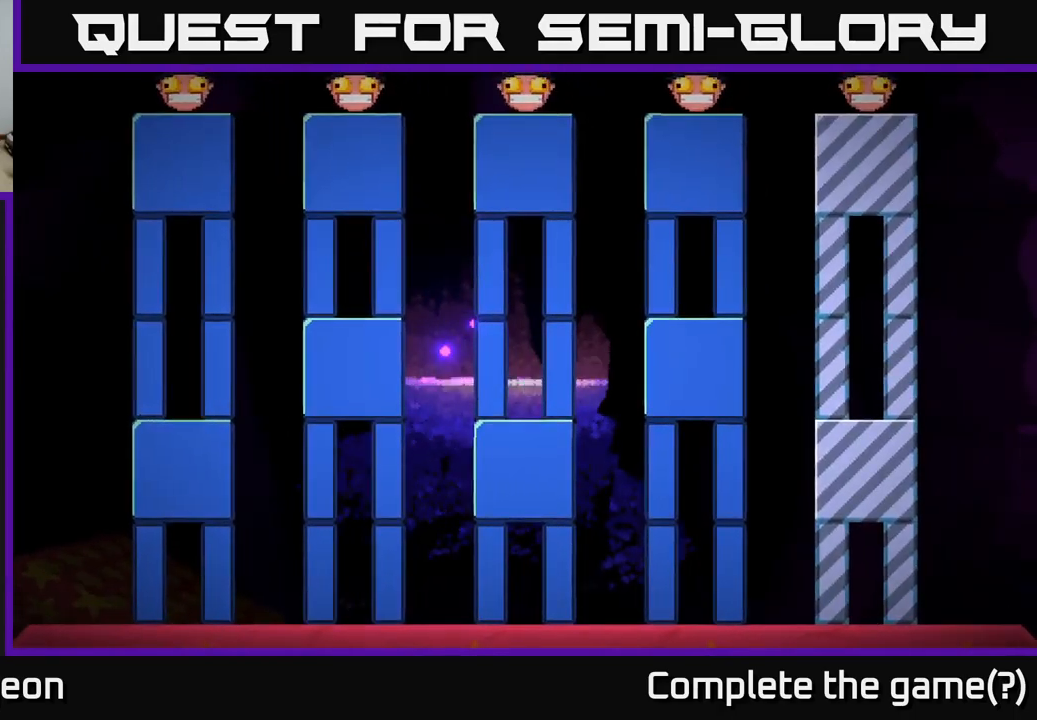
{"buttons": [], "left_stick": "center", "right_stick": "center", "events": []}
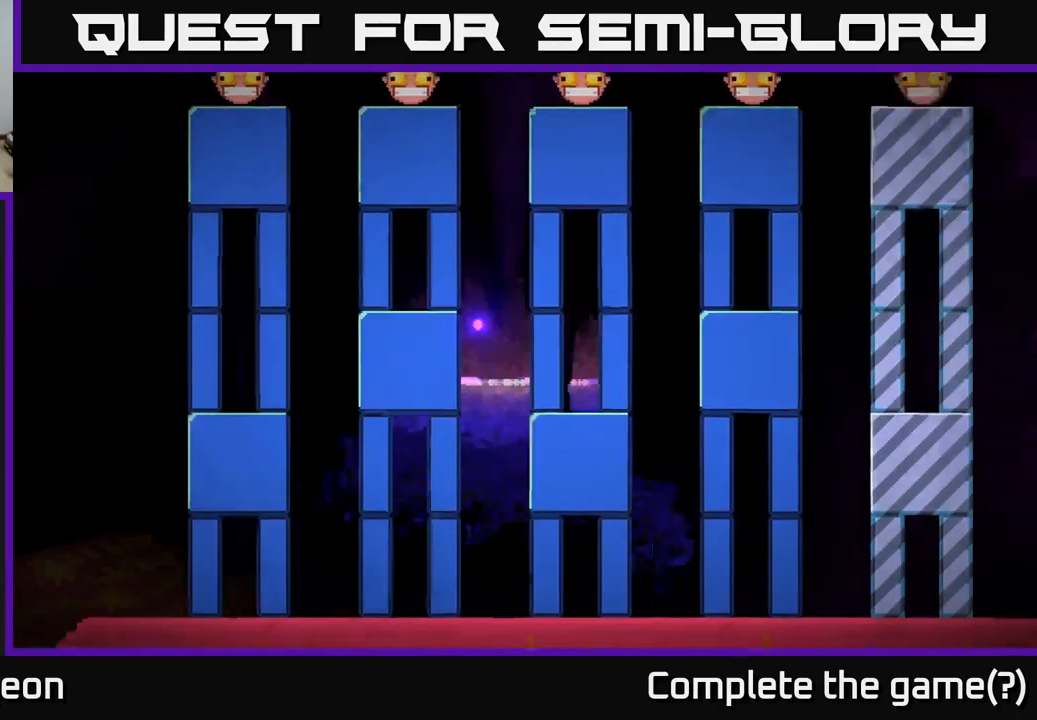
{"buttons": [], "left_stick": "center", "right_stick": "center", "events": []}
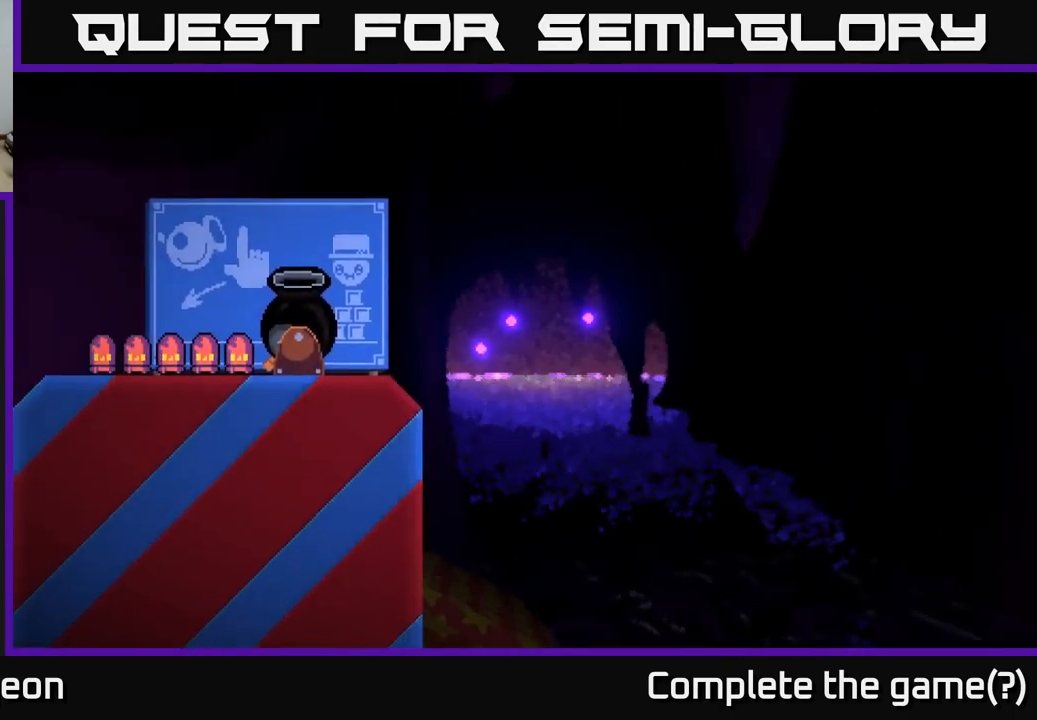
{"buttons": [], "left_stick": "center", "right_stick": "center", "events": []}
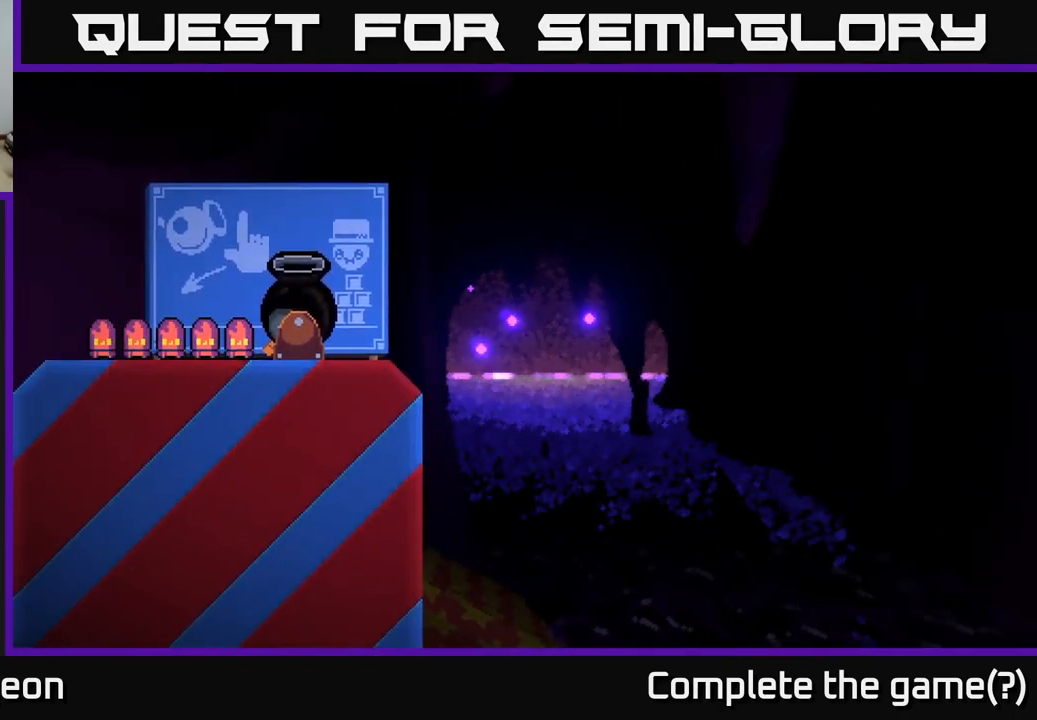
{"buttons": [], "left_stick": "center", "right_stick": "center", "events": []}
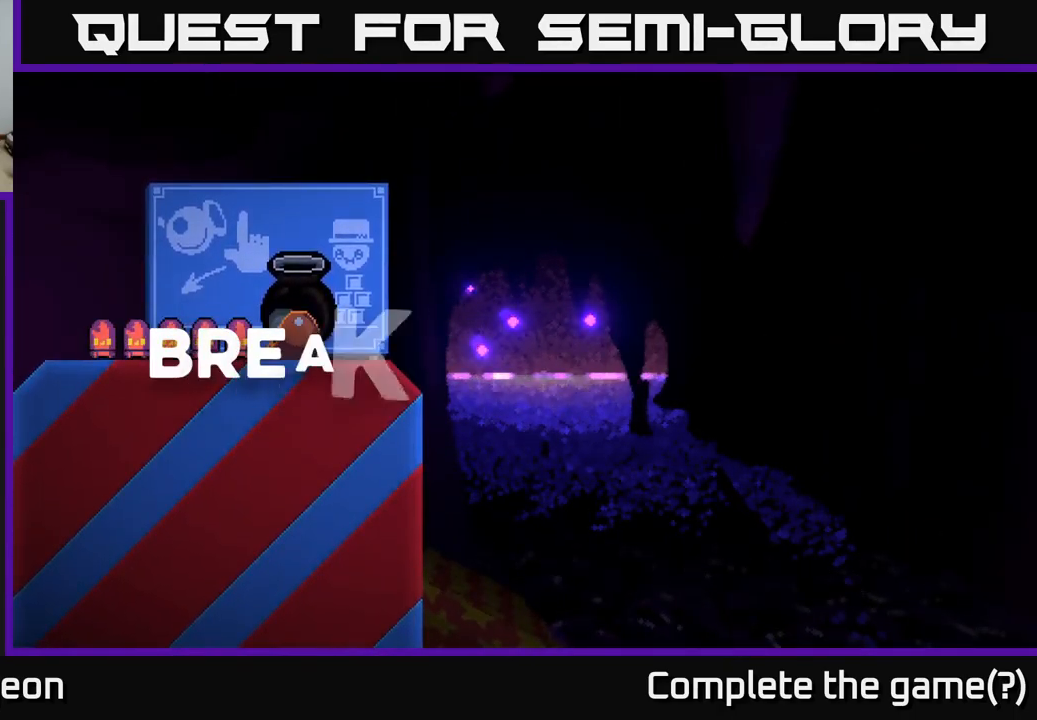
{"buttons": [], "left_stick": "center", "right_stick": "up", "events": [[484, "right_stick", "up"]]}
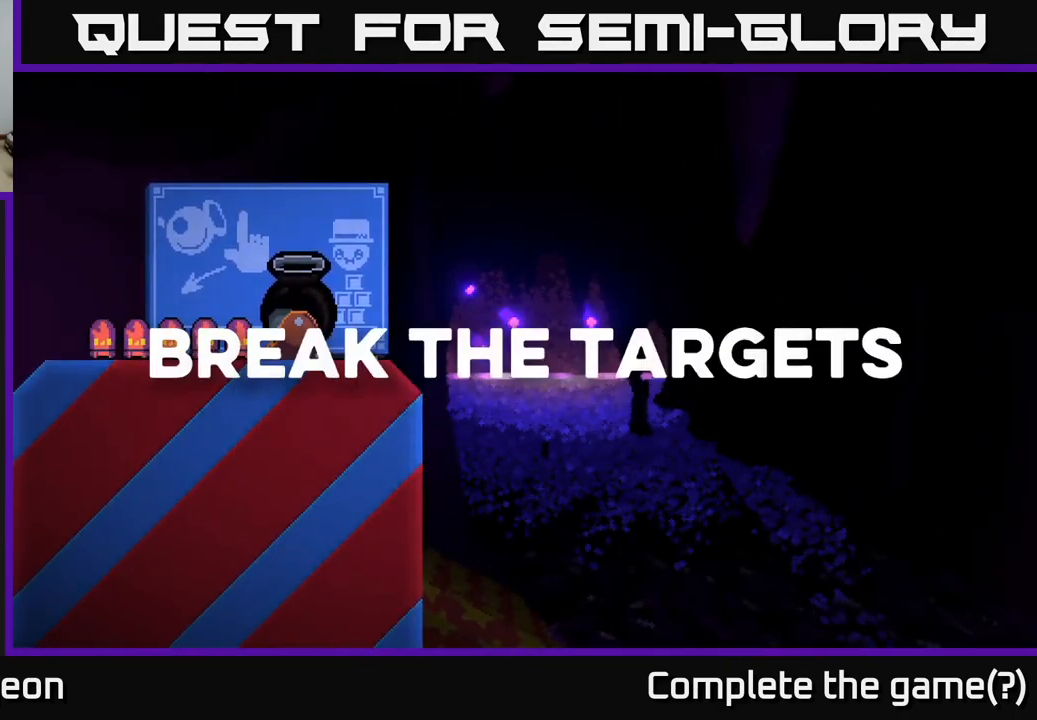
{"buttons": [], "left_stick": "center", "right_stick": "center", "events": [[150, "right_stick", "center"]]}
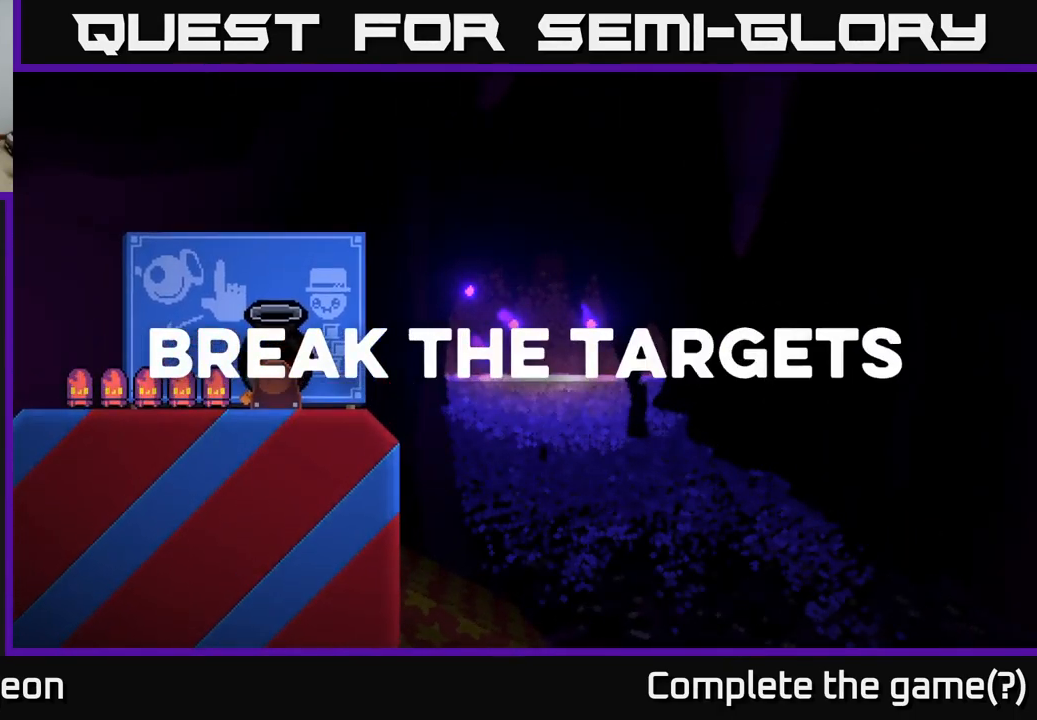
{"buttons": [], "left_stick": "center", "right_stick": "right", "events": [[150, "right_stick", "right"]]}
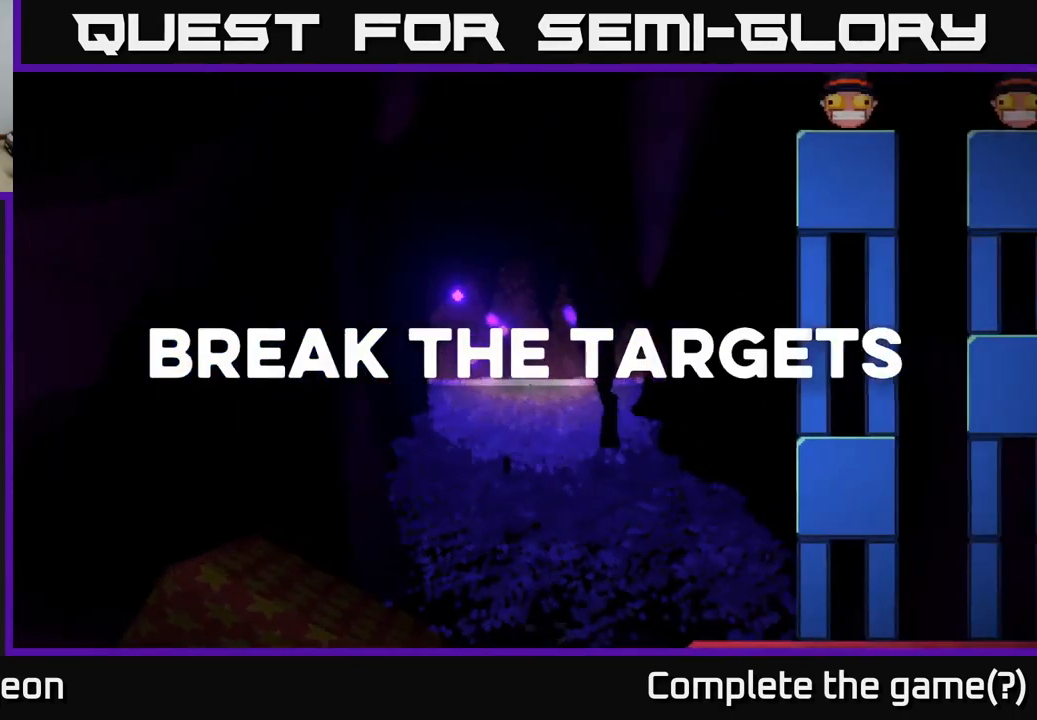
{"buttons": [], "left_stick": "center", "right_stick": "up-right", "events": [[217, "right_stick", "up-right"], [350, "right_stick", "center"], [450, "right_stick", "up-right"]]}
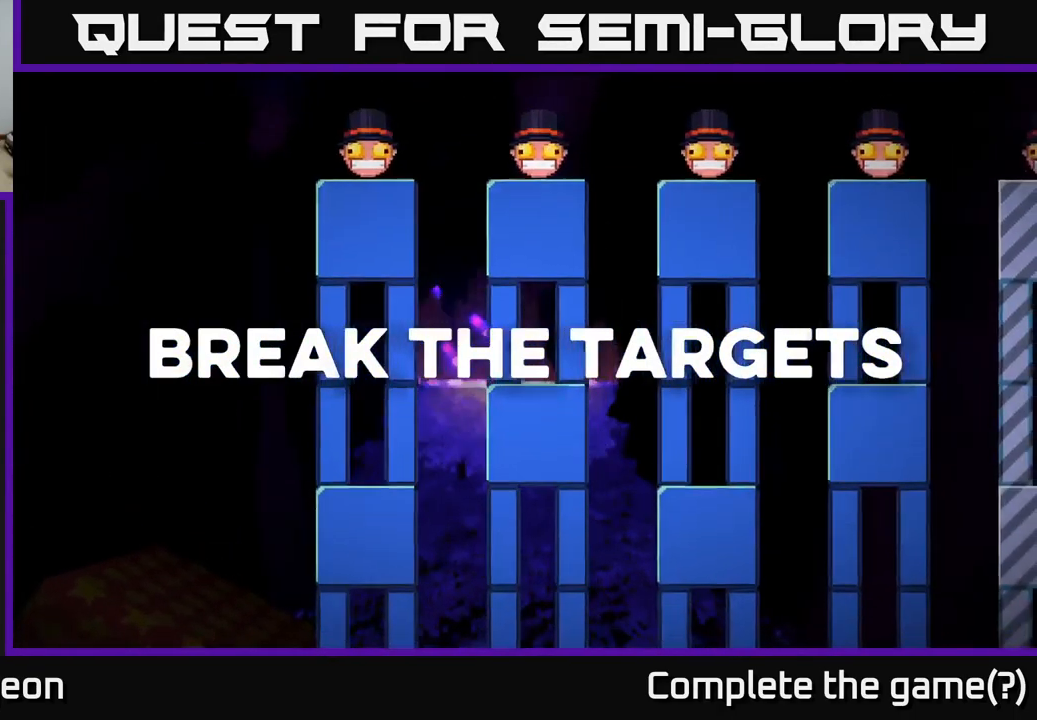
{"buttons": [], "left_stick": "up-right", "right_stick": "center", "events": [[200, "right_stick", "center"], [250, "left_stick", "up-right"]]}
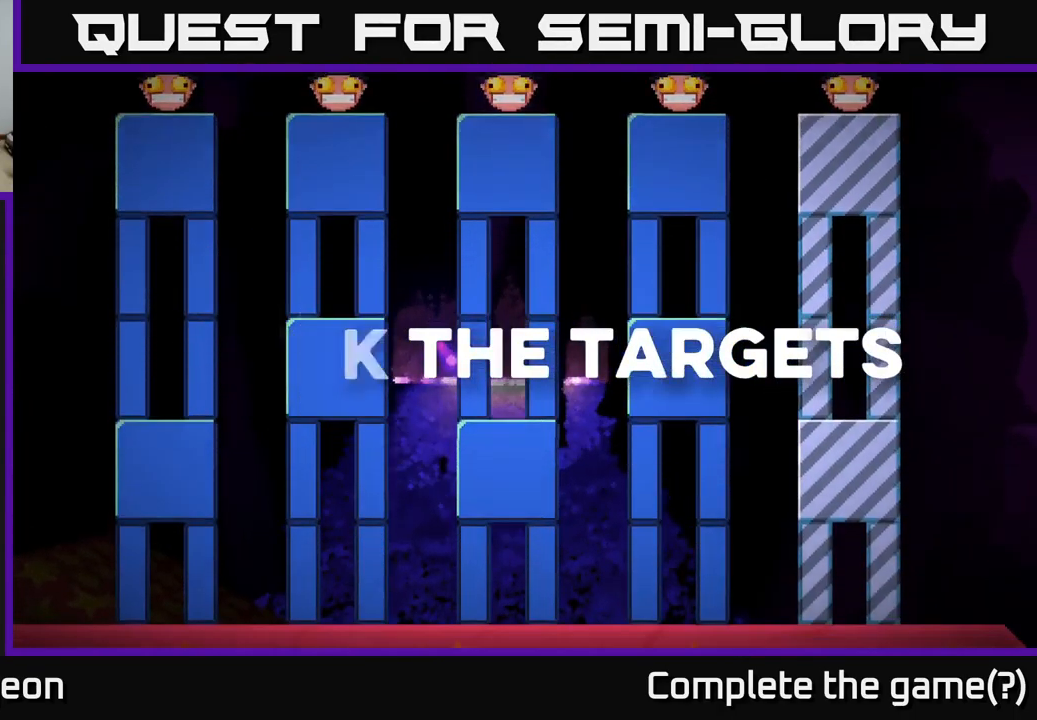
{"buttons": [], "left_stick": "up-right", "right_stick": "center", "events": []}
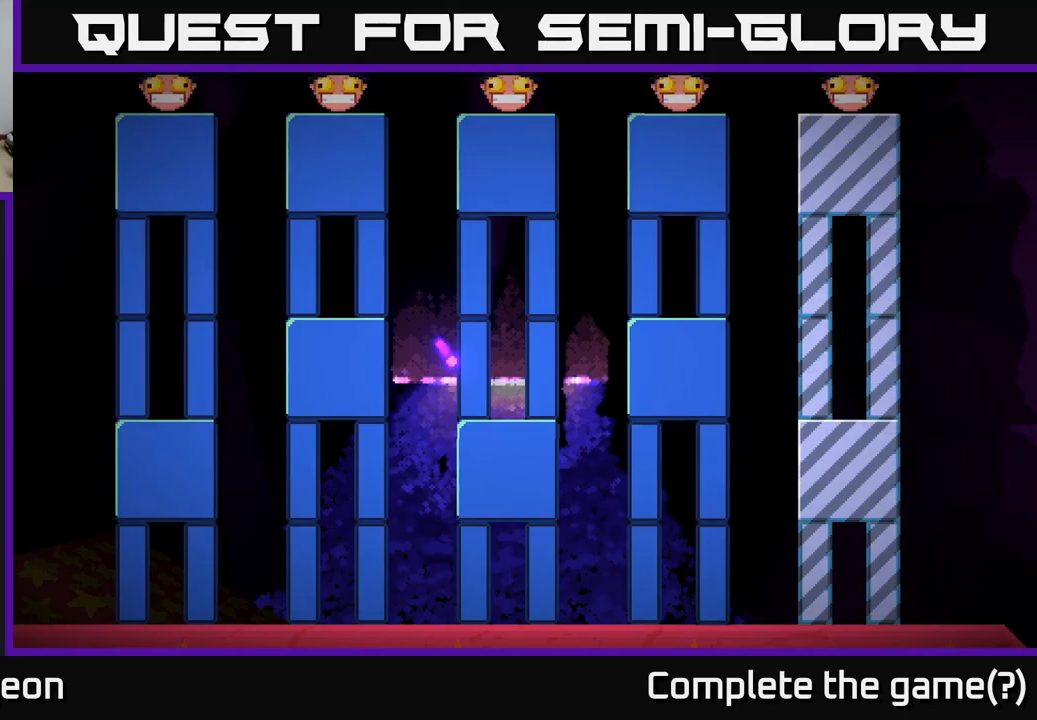
{"buttons": [], "left_stick": "up-right", "right_stick": "center", "events": []}
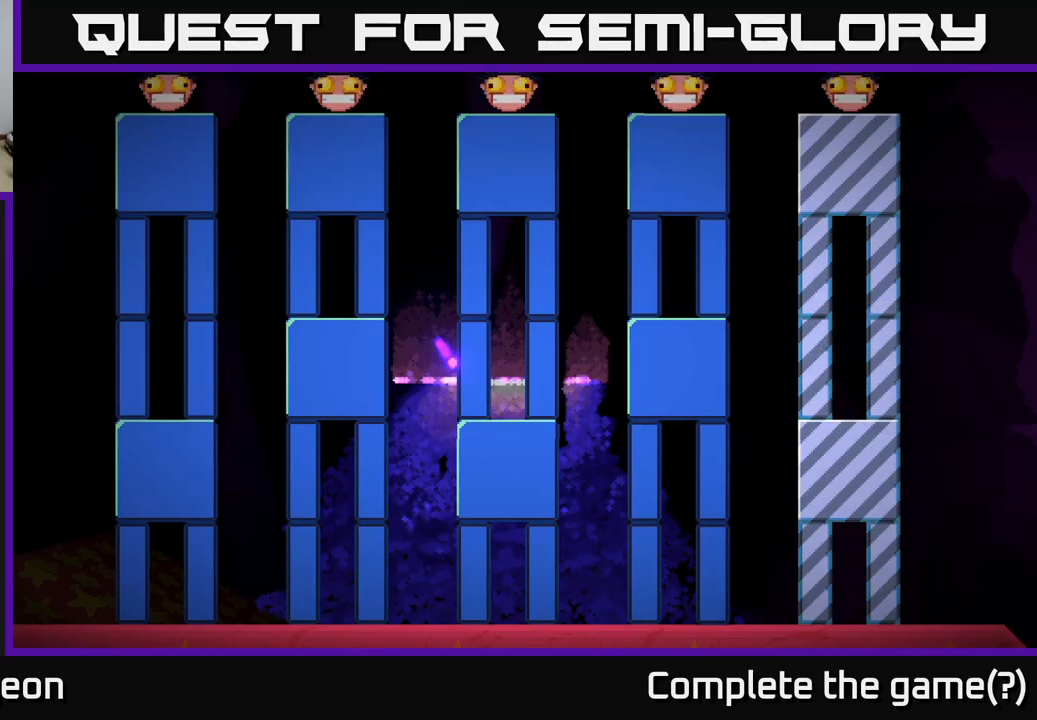
{"buttons": [], "left_stick": "up-right", "right_stick": "up-right", "events": [[283, "right_stick", "up-right"]]}
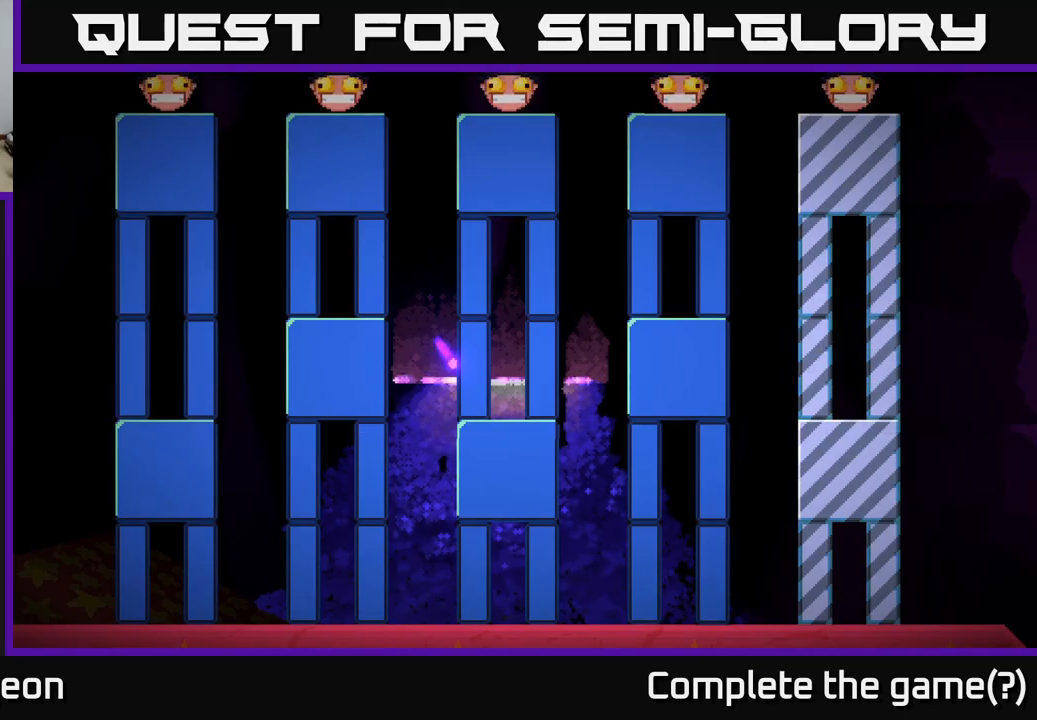
{"buttons": [], "left_stick": "up-right", "right_stick": "center", "events": [[183, "right_stick", "center"]]}